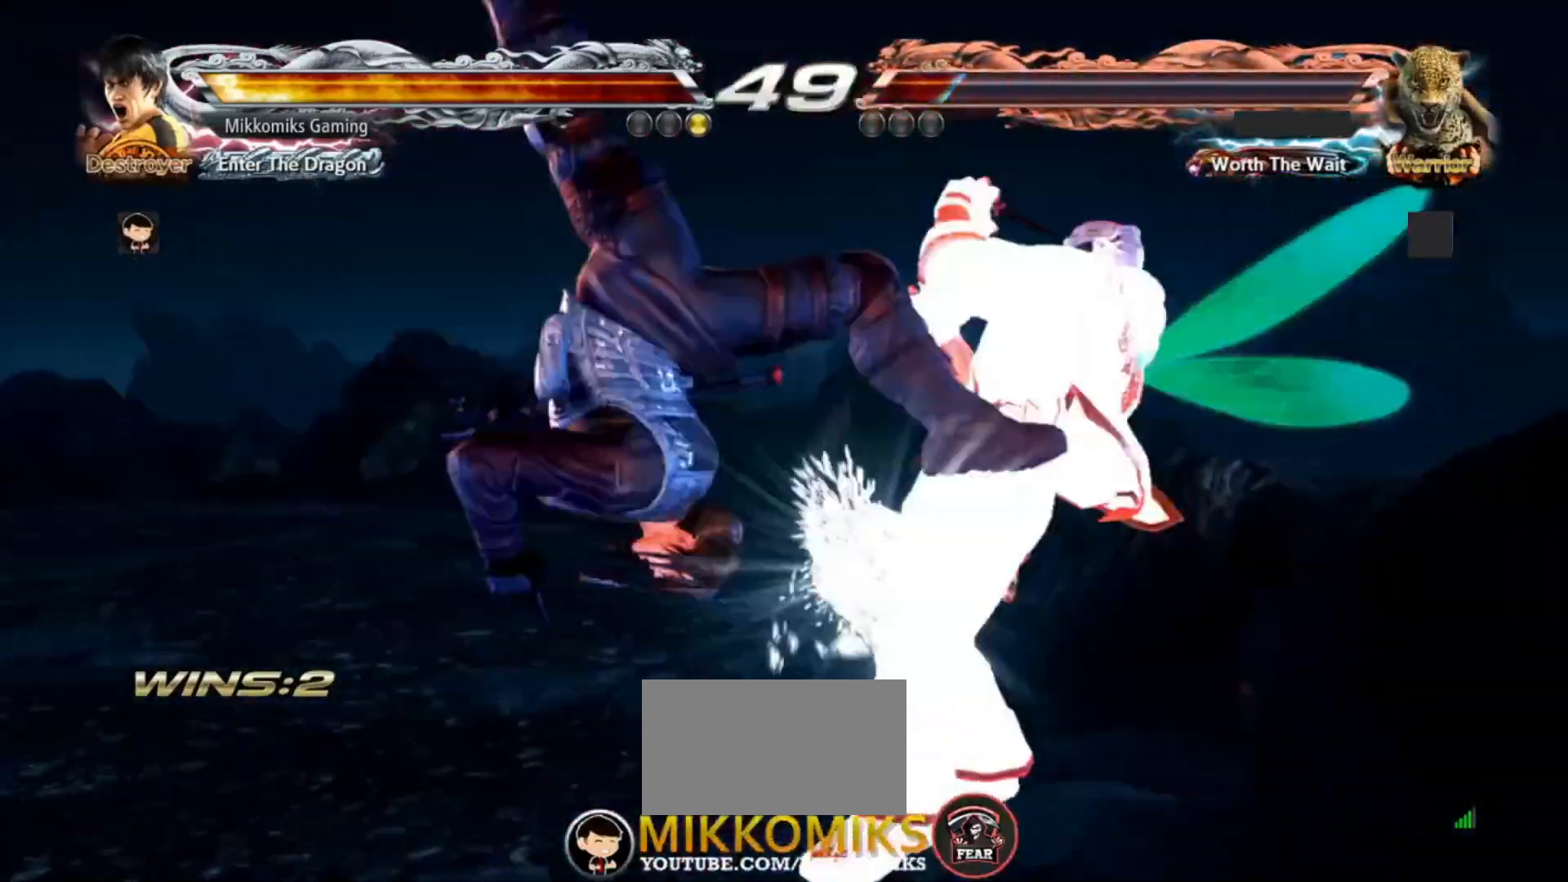
Gameplay with a controller (arcade stick); each line is a JSON object with the inputs held at the frame after it (dt_ms = milliseconds from this image to that frame). "events" lists button and stick changes between this image and that frame as [ms after this image, input, new state], when the widget could be followed in between. Not read: L3 R3.
{"dt_ms": 500, "buttons": [], "left_stick": "center", "events": []}
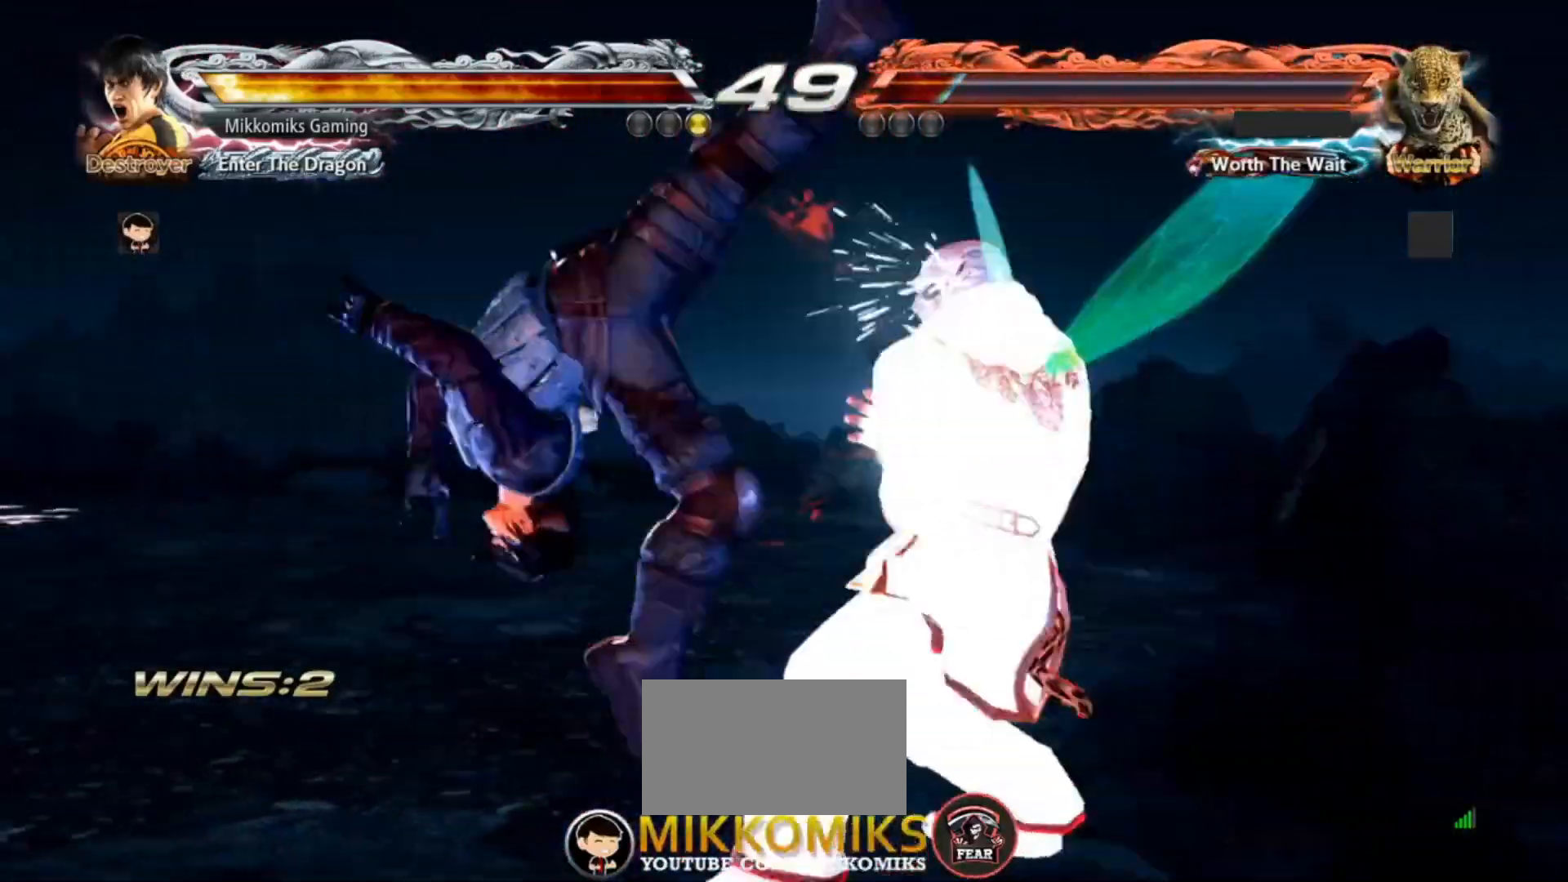
{"dt_ms": 500, "buttons": [], "left_stick": "center", "events": []}
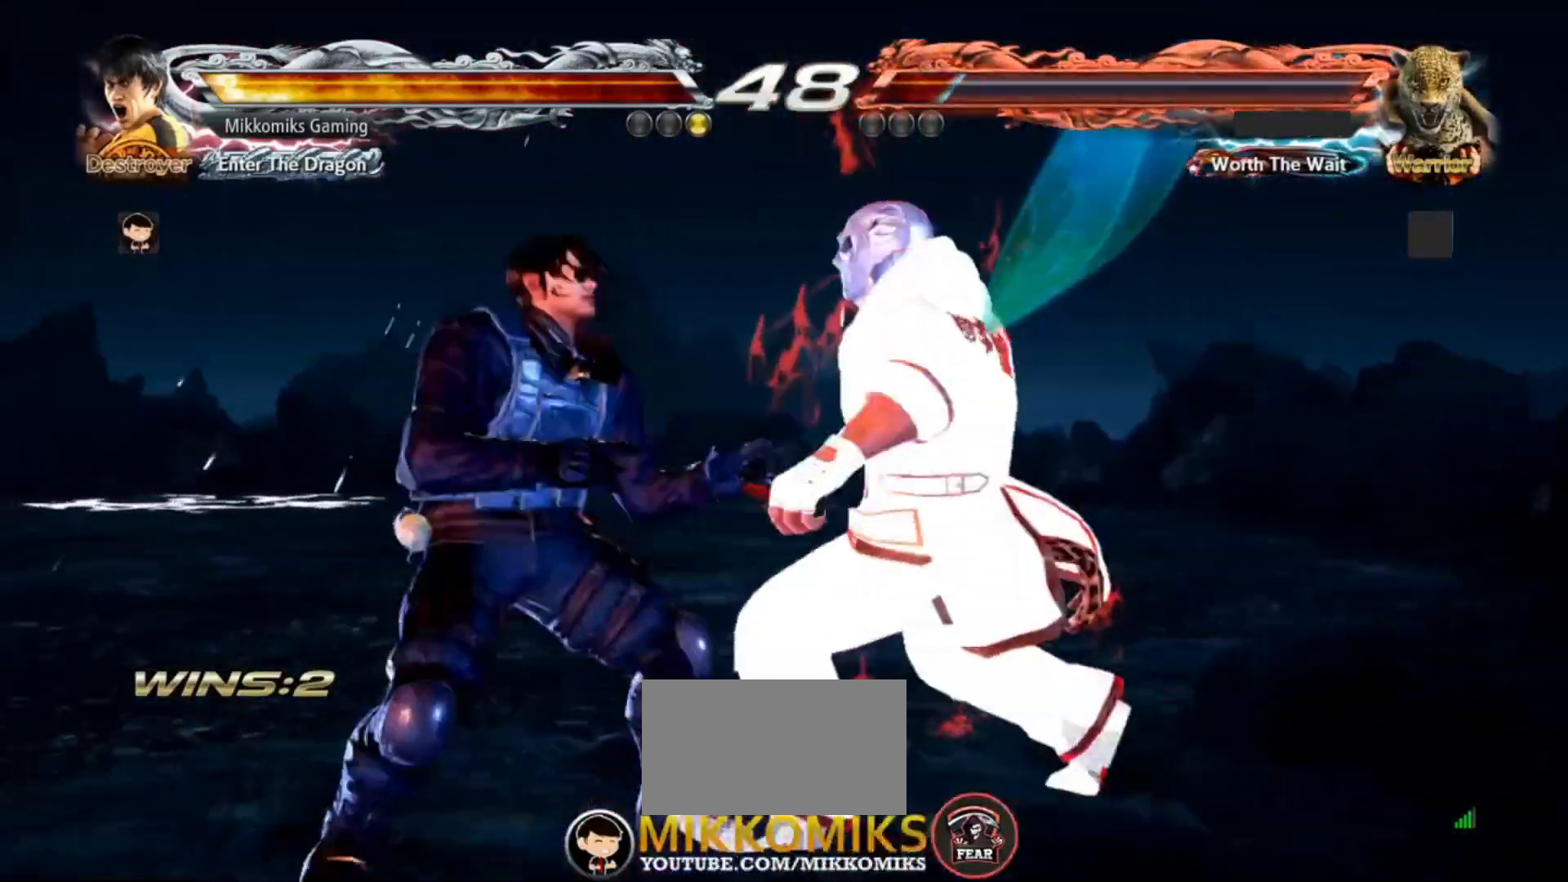
{"dt_ms": 500, "buttons": [], "left_stick": "left", "events": [[17, "left_stick", "left"]]}
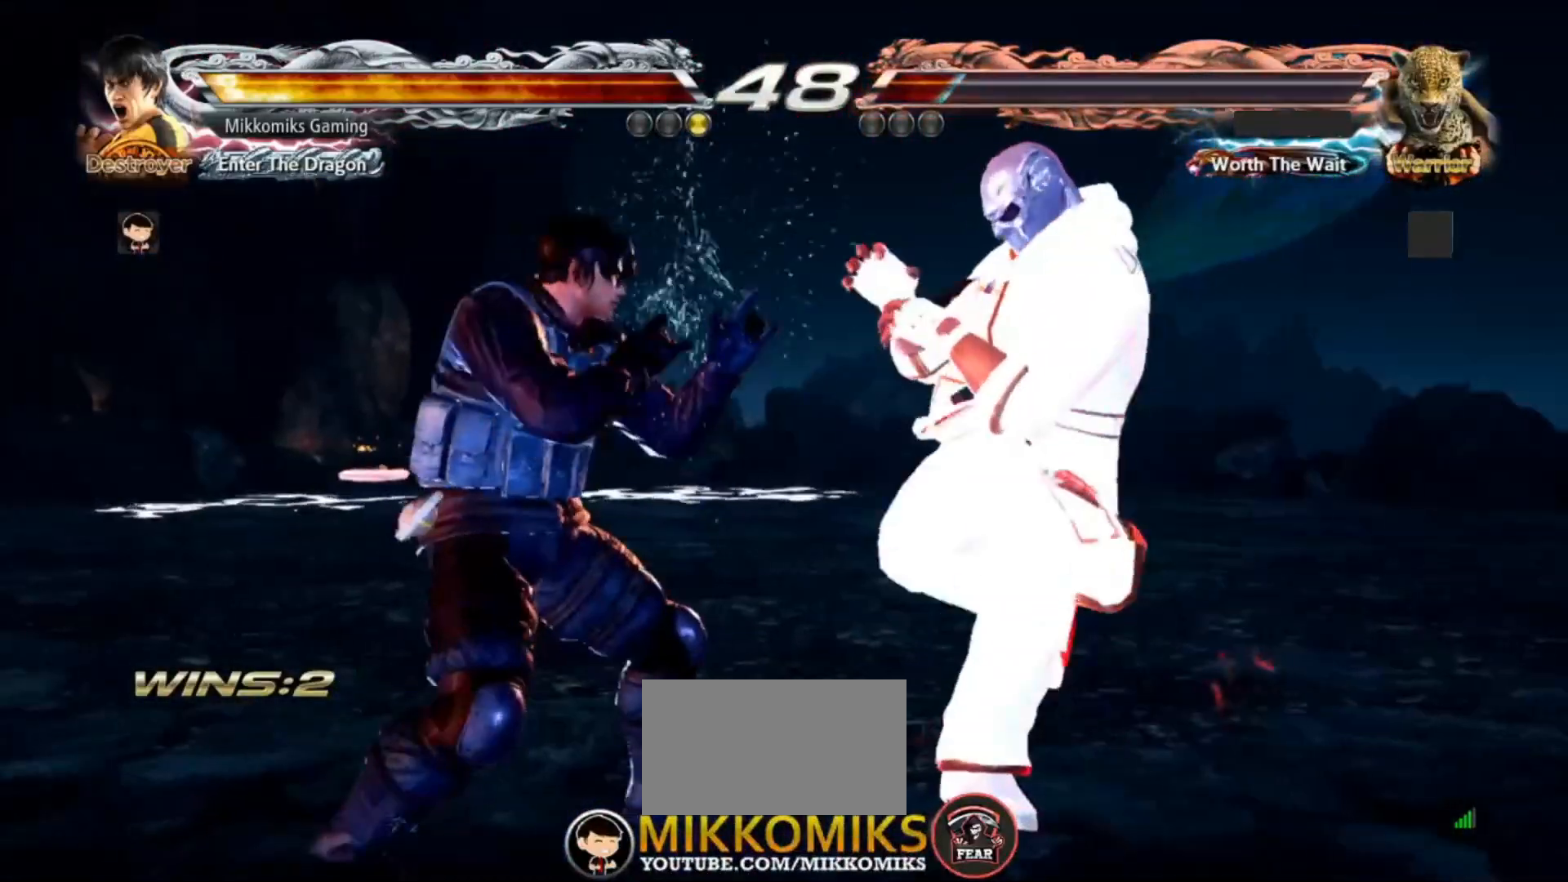
{"dt_ms": 500, "buttons": [], "left_stick": "right"}
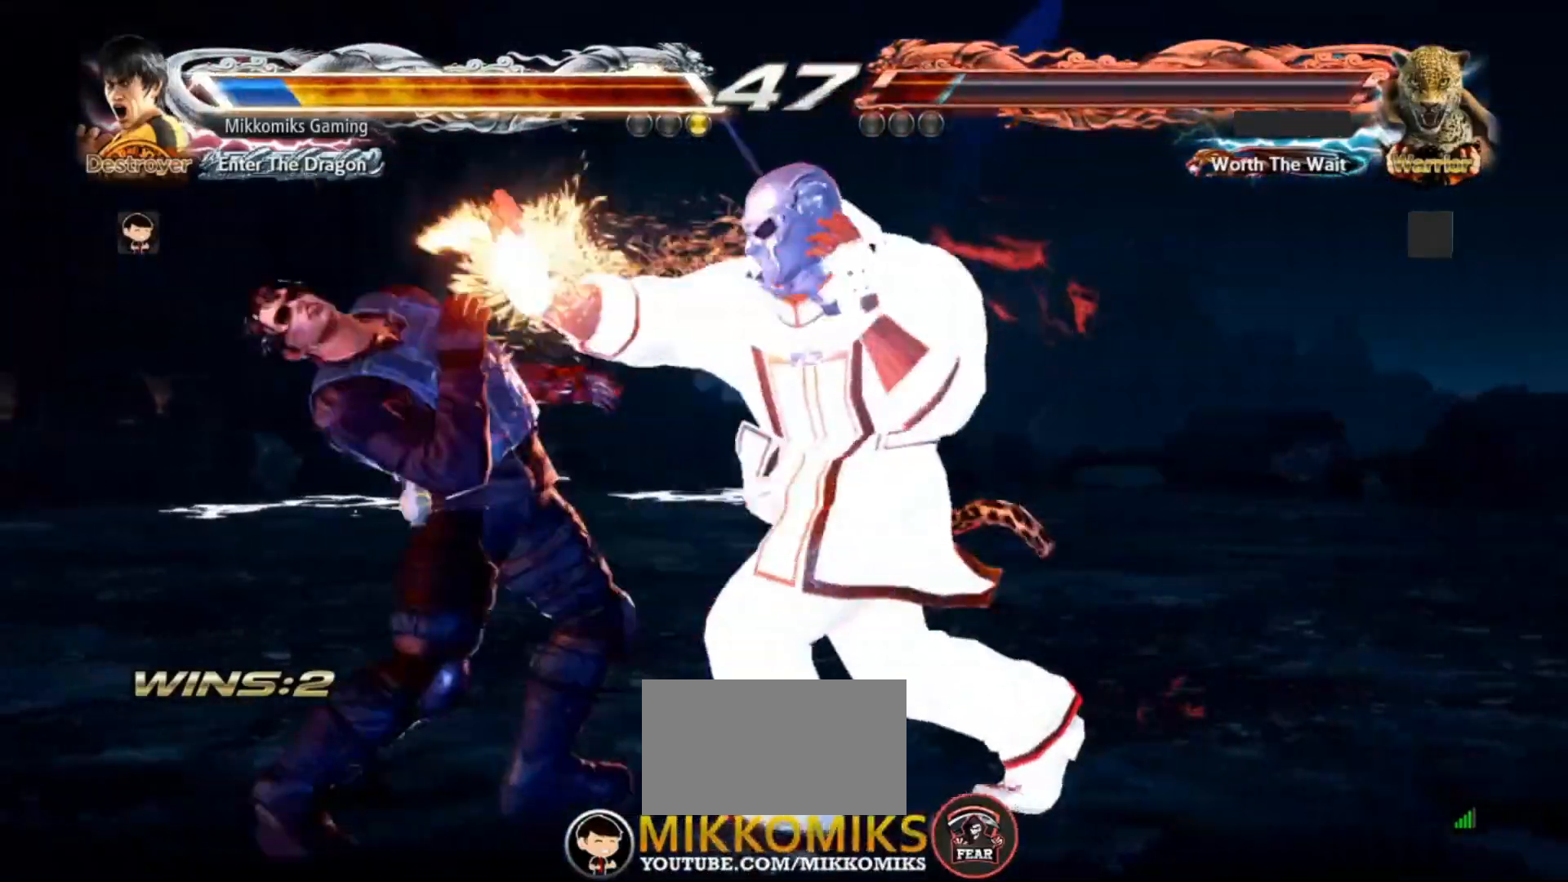
{"dt_ms": 1000, "buttons": [], "left_stick": "left"}
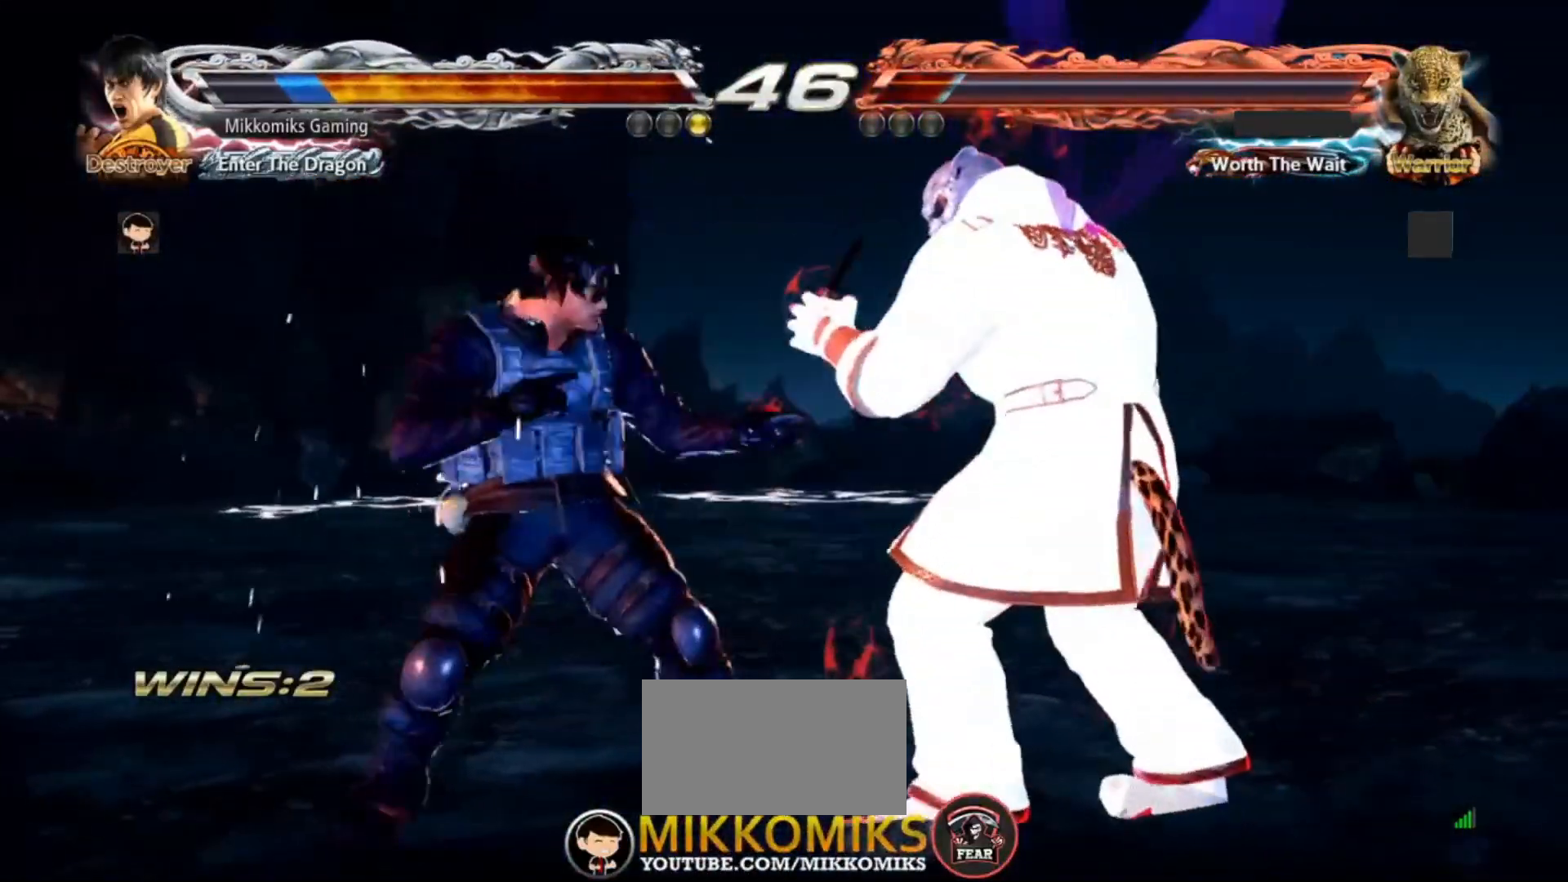
{"dt_ms": 500, "buttons": [], "left_stick": "center", "events": [[67, "left_stick", "down"], [300, "left_stick", "center"], [333, "TRIANGLE", "down"], [417, "TRIANGLE", "up"]]}
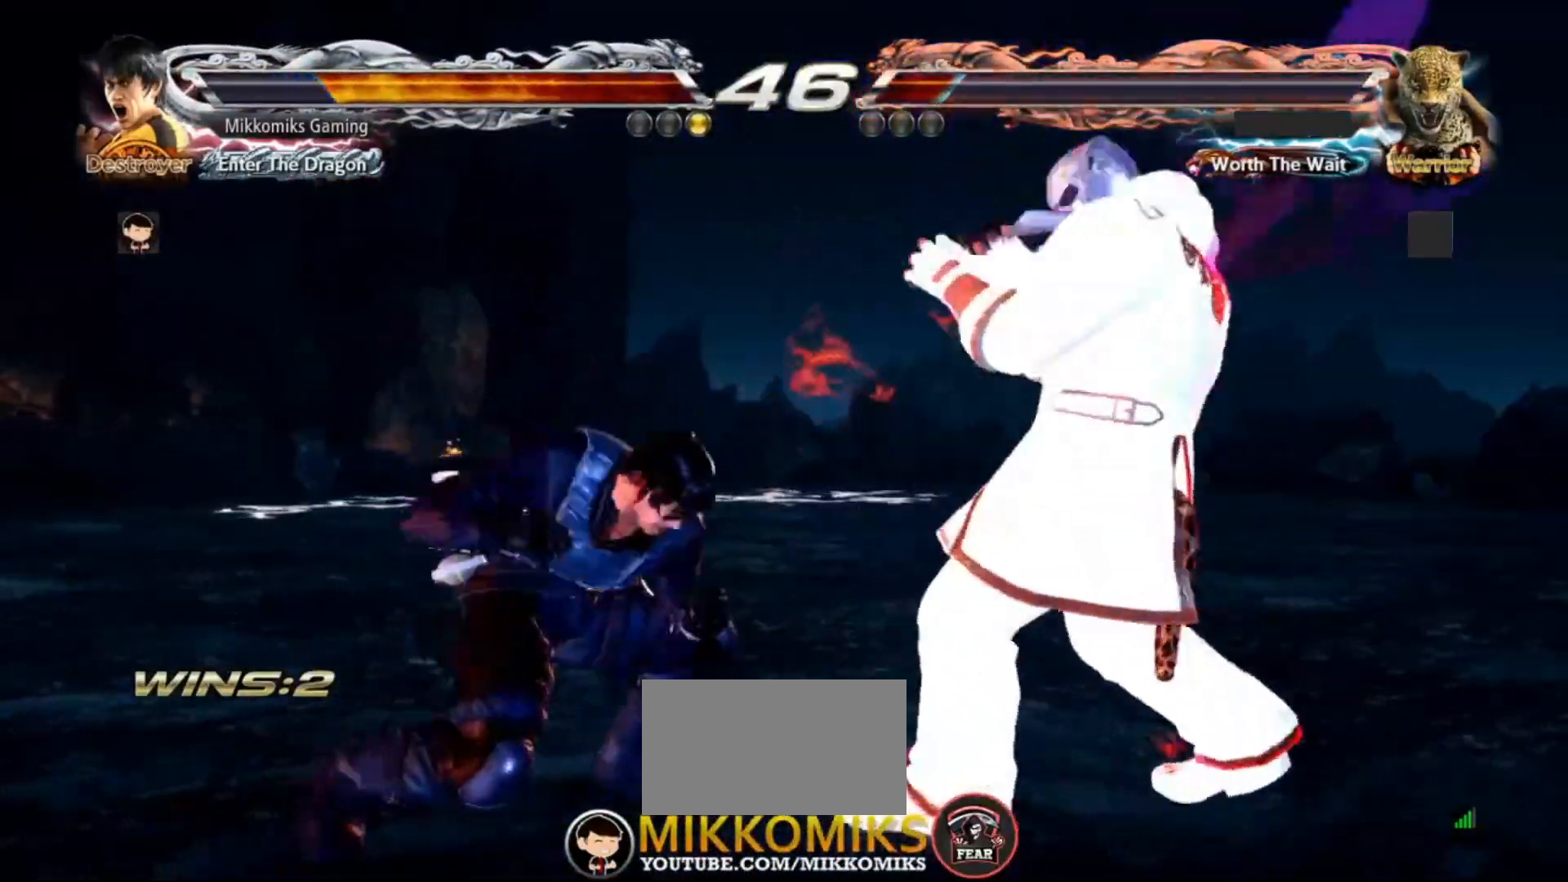
{"dt_ms": 500, "buttons": [], "left_stick": "center", "events": []}
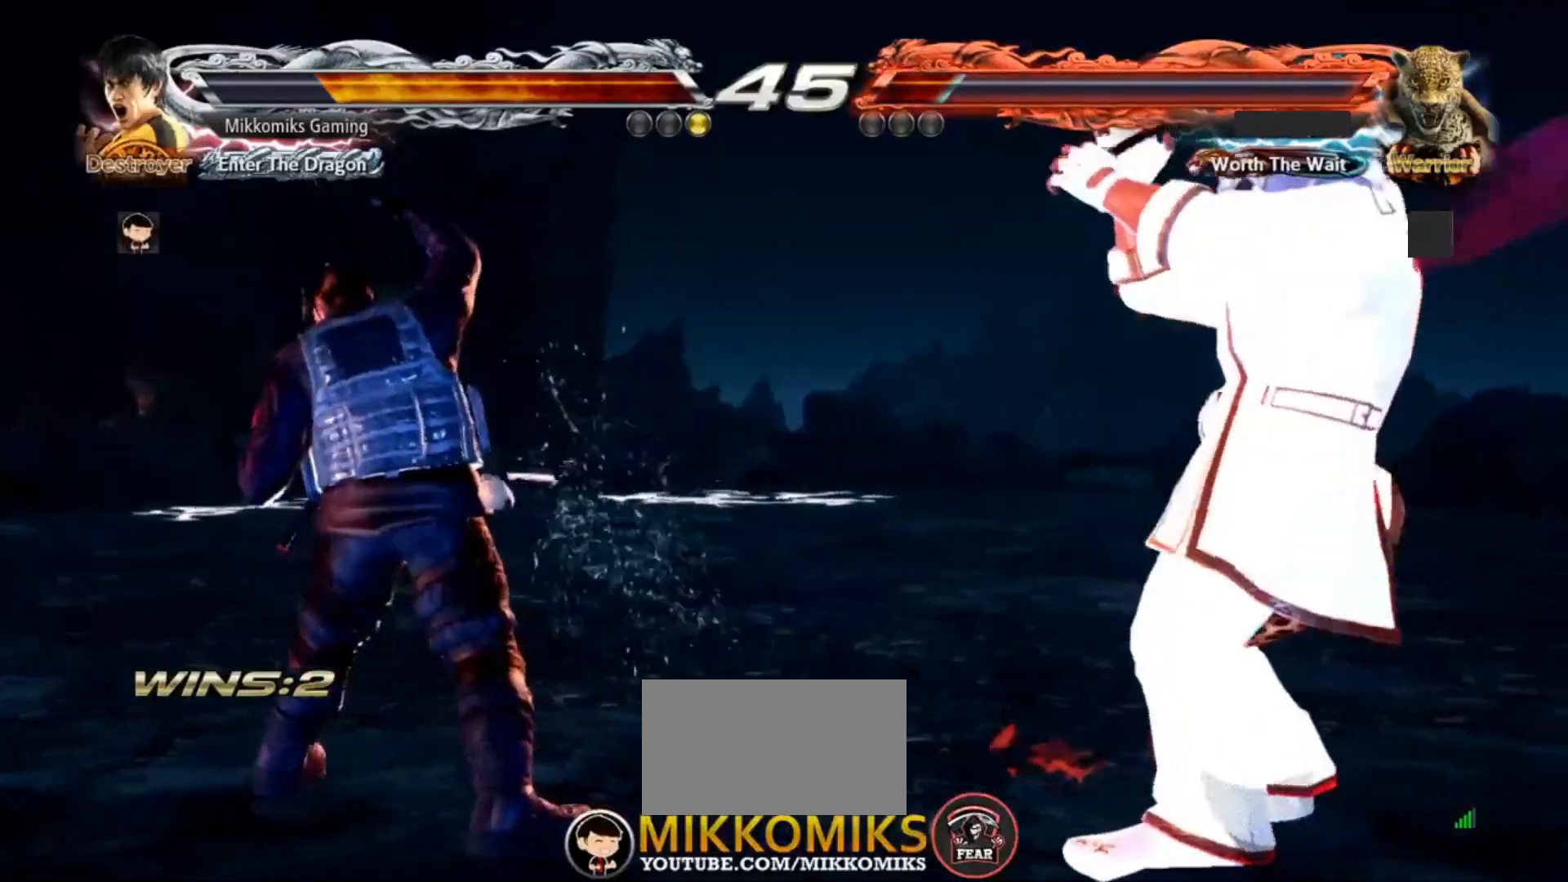
{"dt_ms": 1000, "buttons": [], "left_stick": "center", "events": [[167, "left_stick", "down"], [483, "TRIANGLE", "down"], [500, "left_stick", "center"], [583, "TRIANGLE", "up"]]}
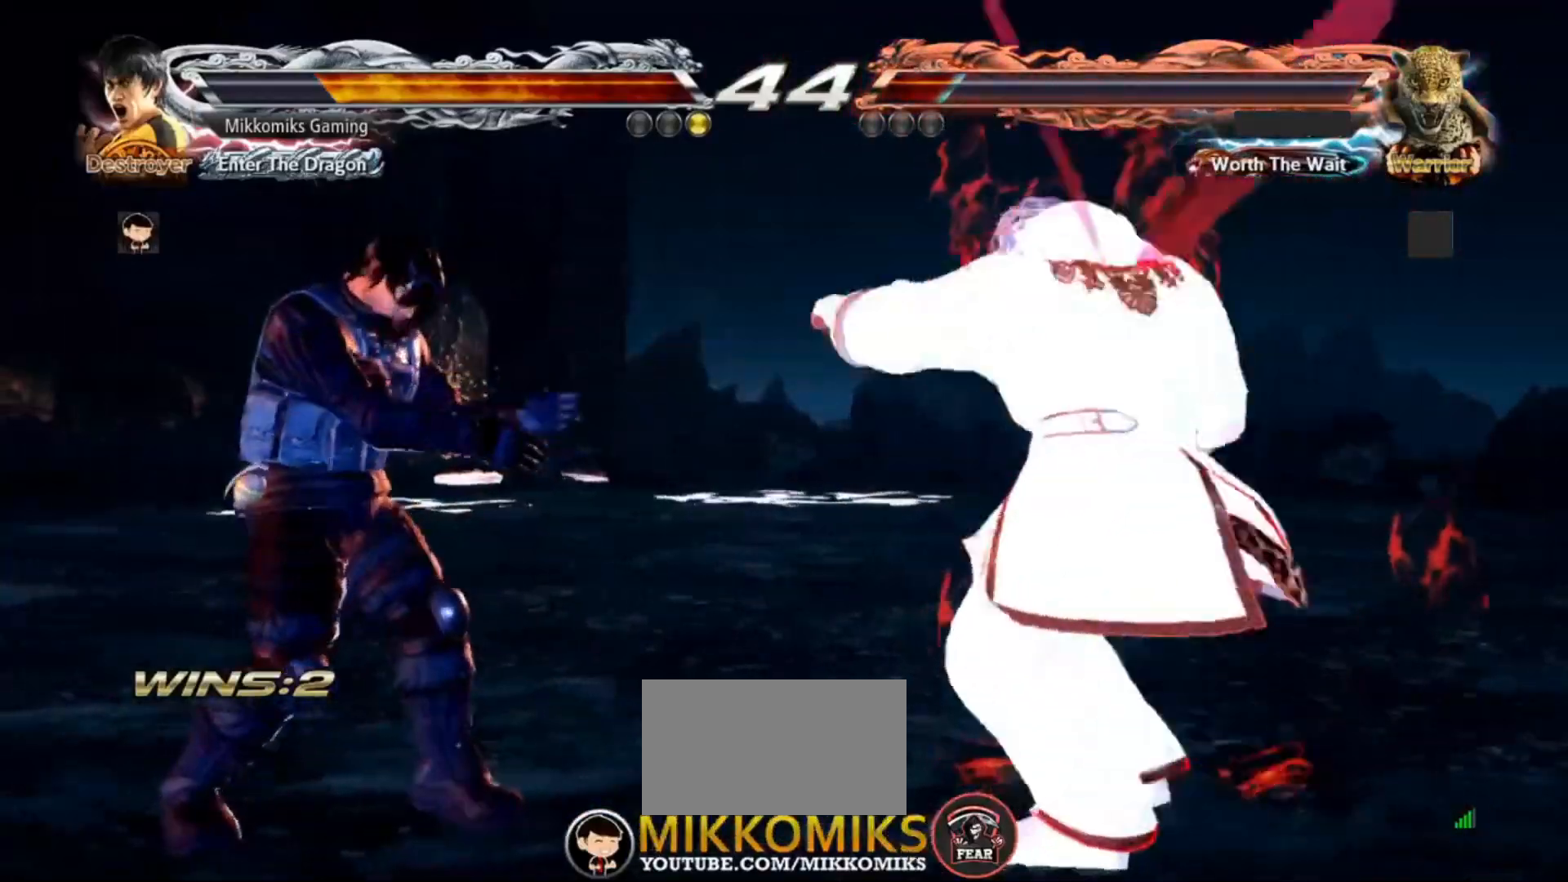
{"dt_ms": 500, "buttons": [], "left_stick": "center"}
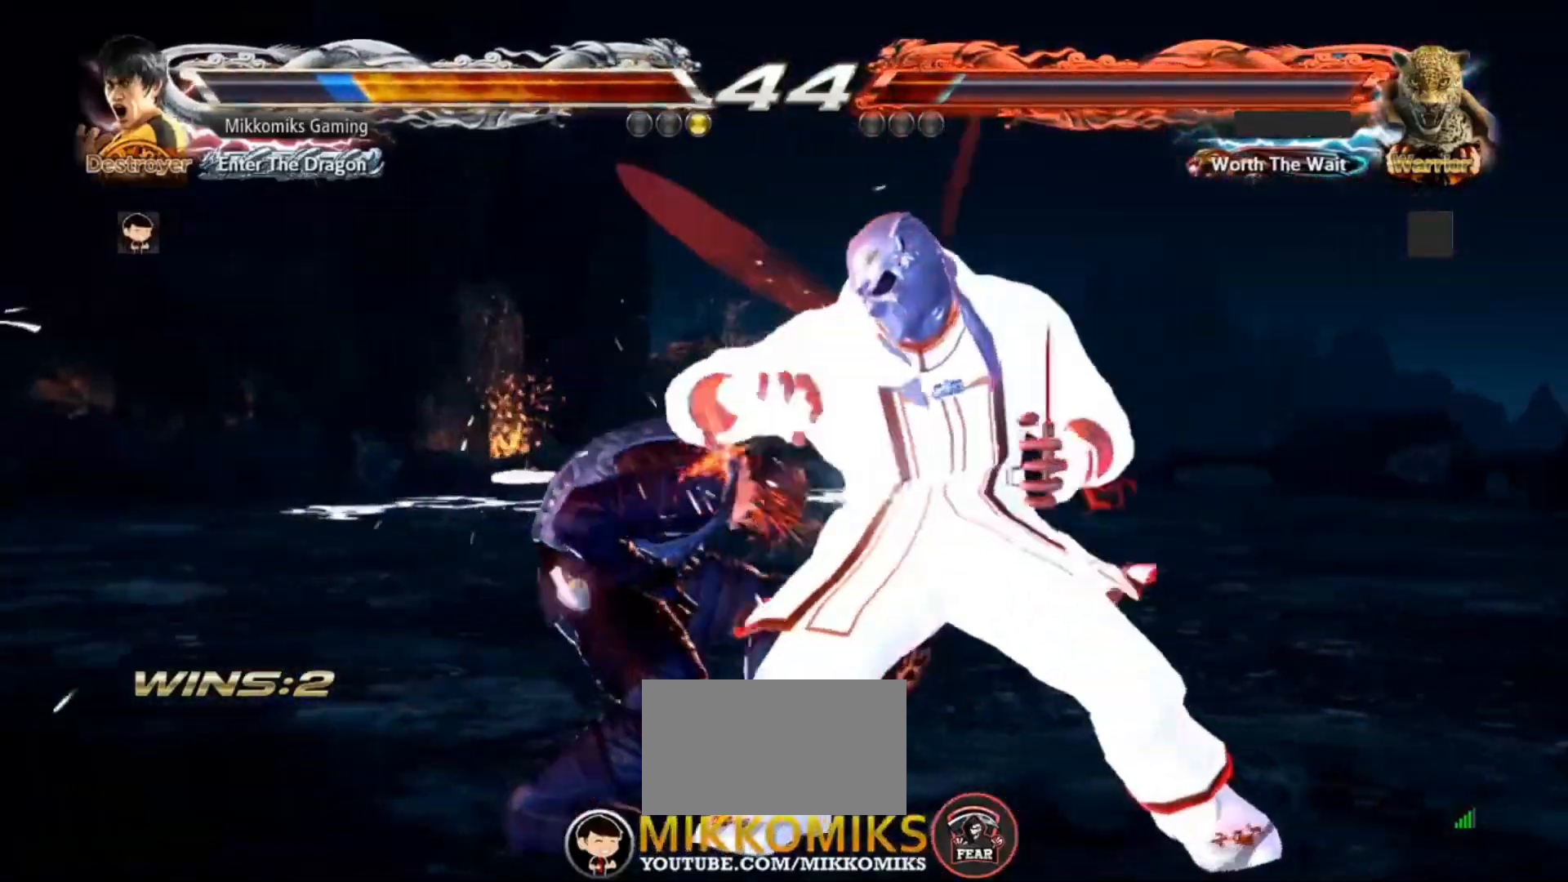
{"dt_ms": 500, "buttons": [], "left_stick": "left", "events": [[117, "left_stick", "left"]]}
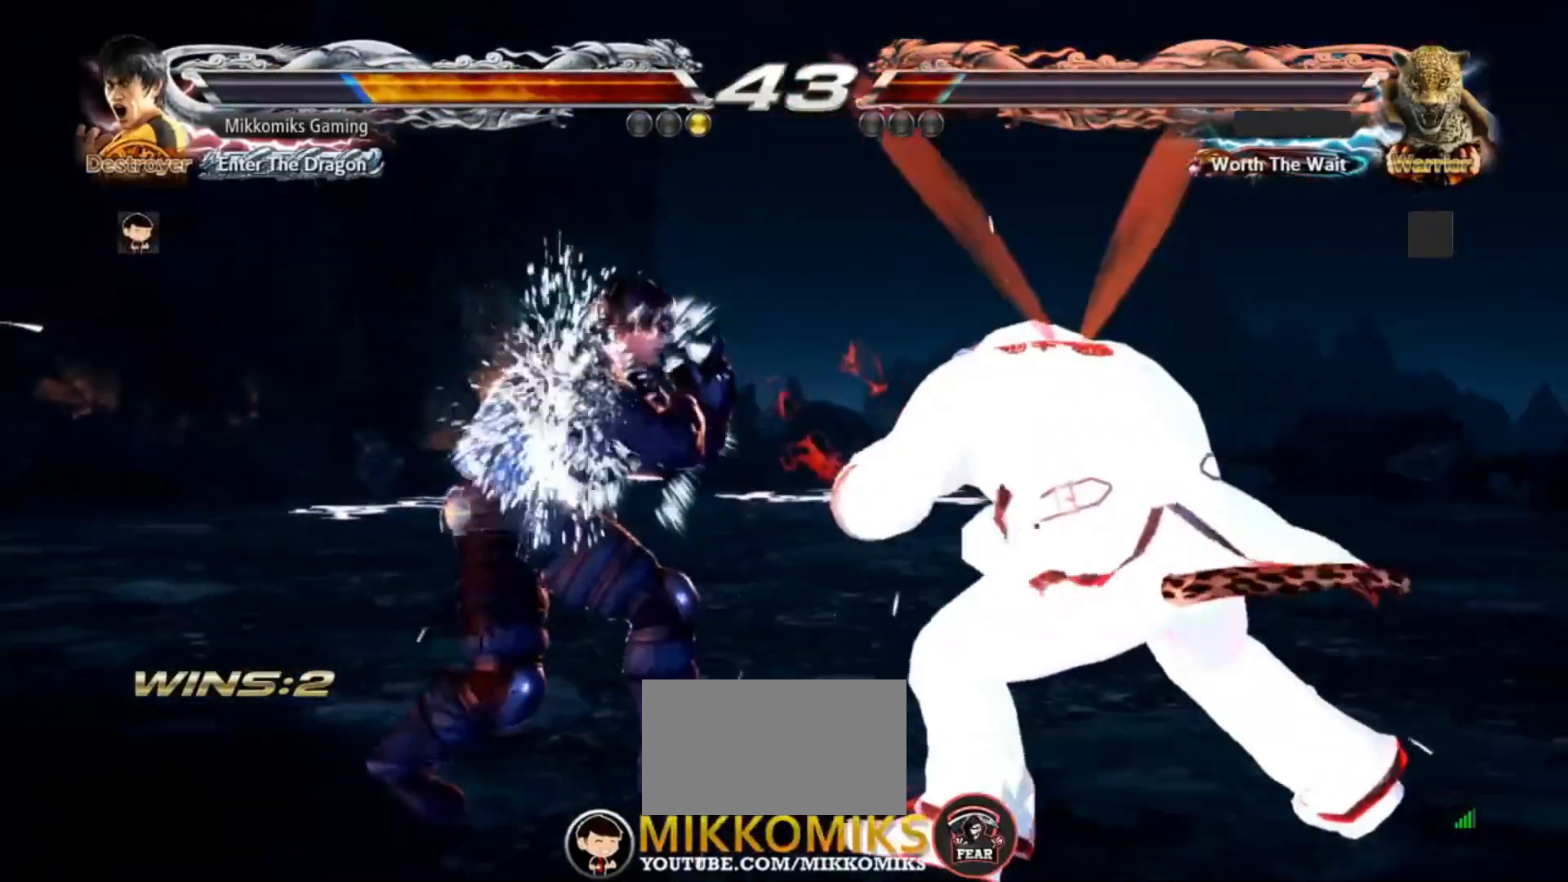
{"dt_ms": 500, "buttons": ["TRIANGLE"], "left_stick": "center", "events": [[283, "left_stick", "down"], [483, "left_stick", "center"], [500, "TRIANGLE", "down"]]}
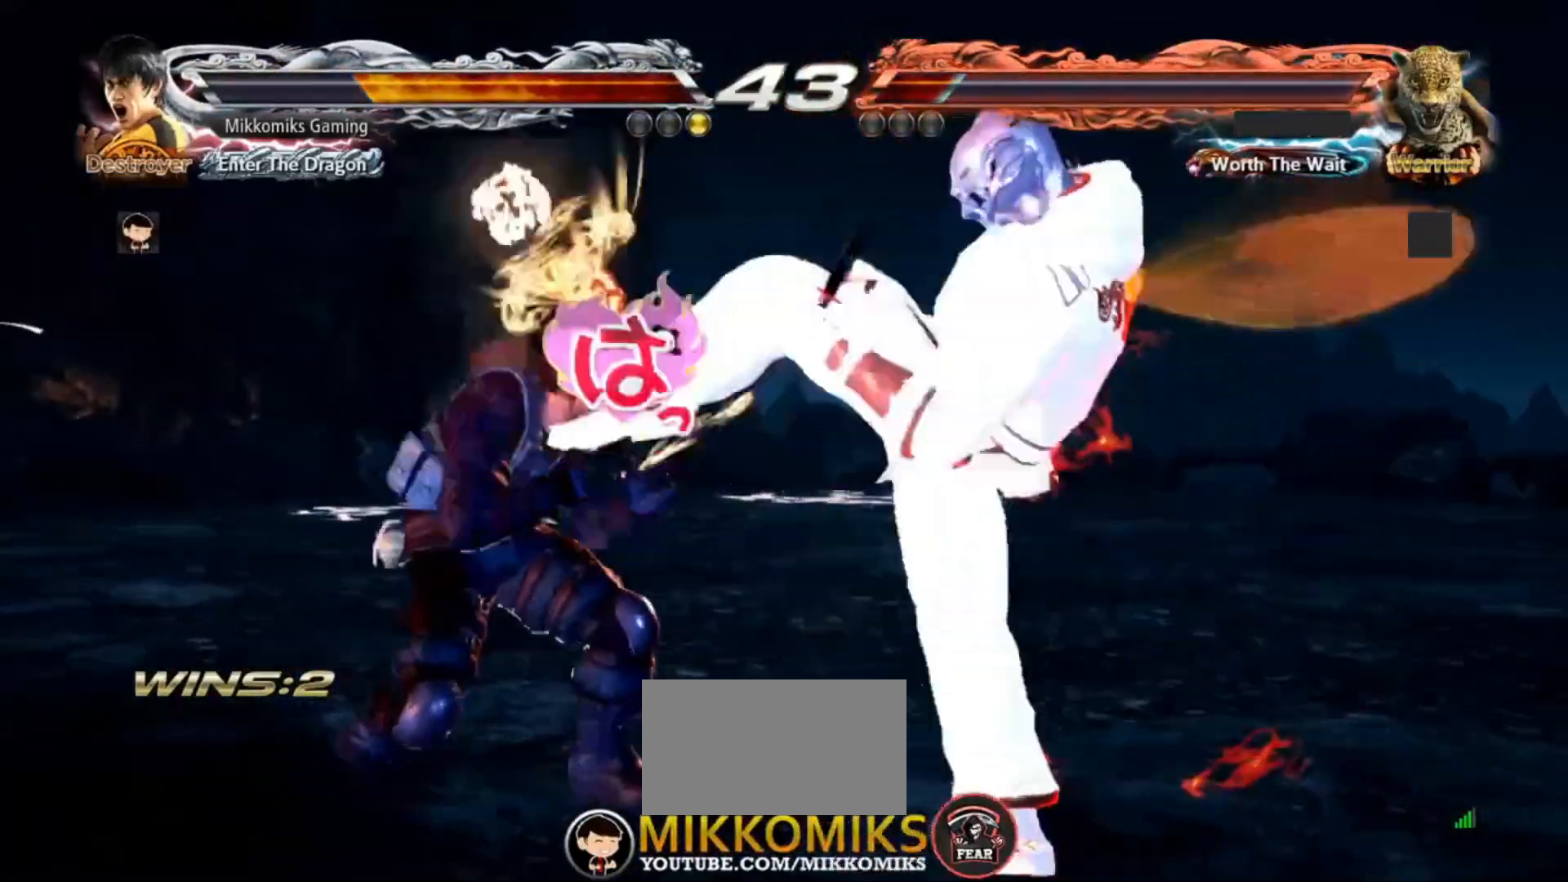
{"dt_ms": 500, "buttons": [], "left_stick": "left", "events": [[83, "TRIANGLE", "up"], [400, "left_stick", "left"]]}
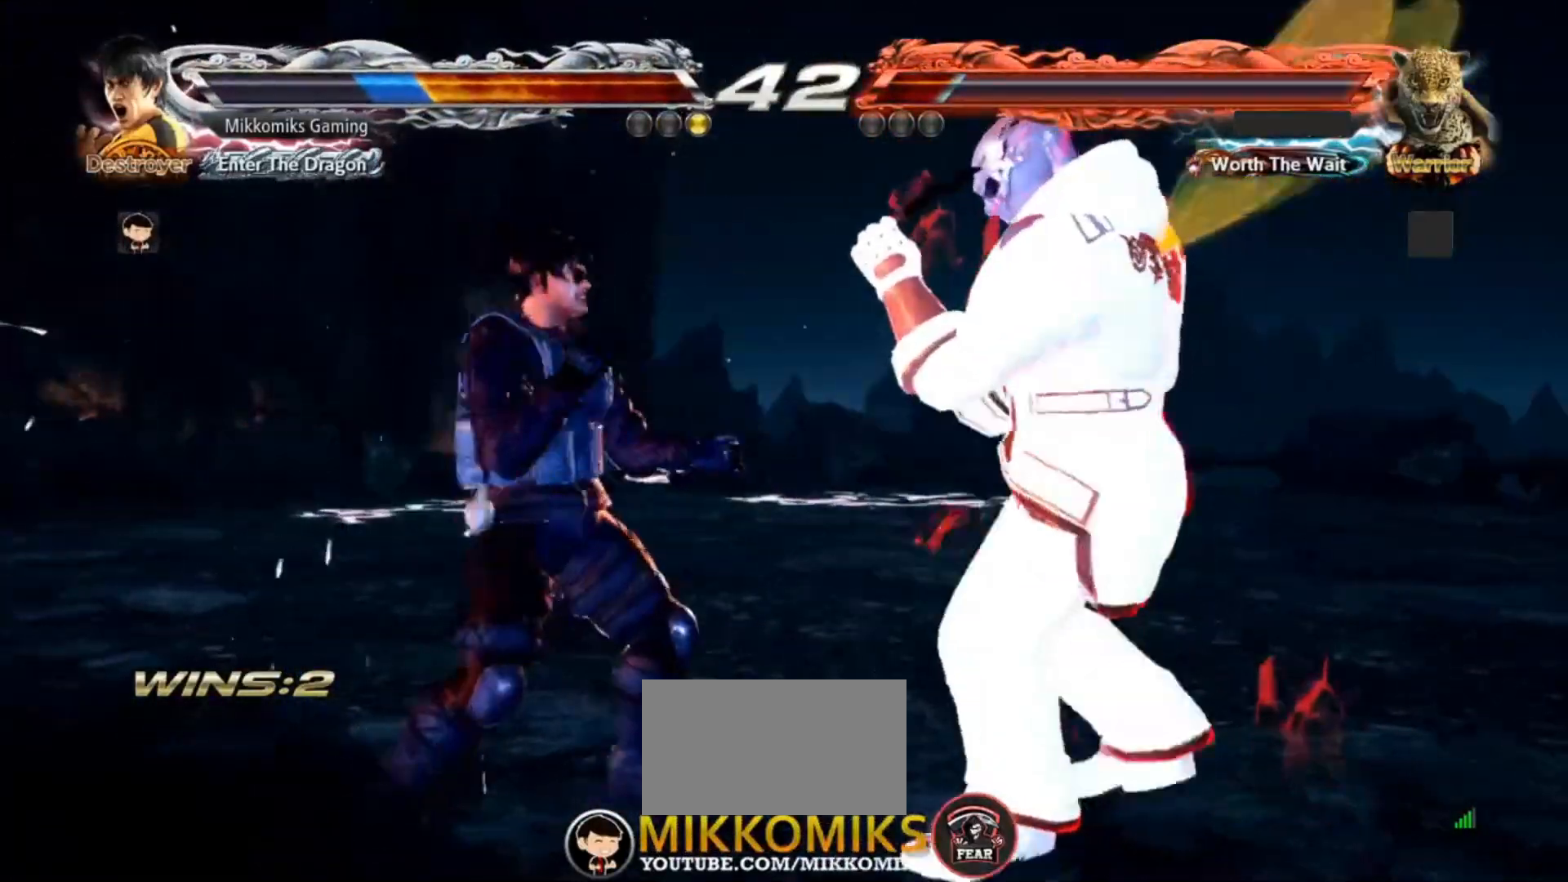
{"dt_ms": 500, "buttons": [], "left_stick": "left", "events": []}
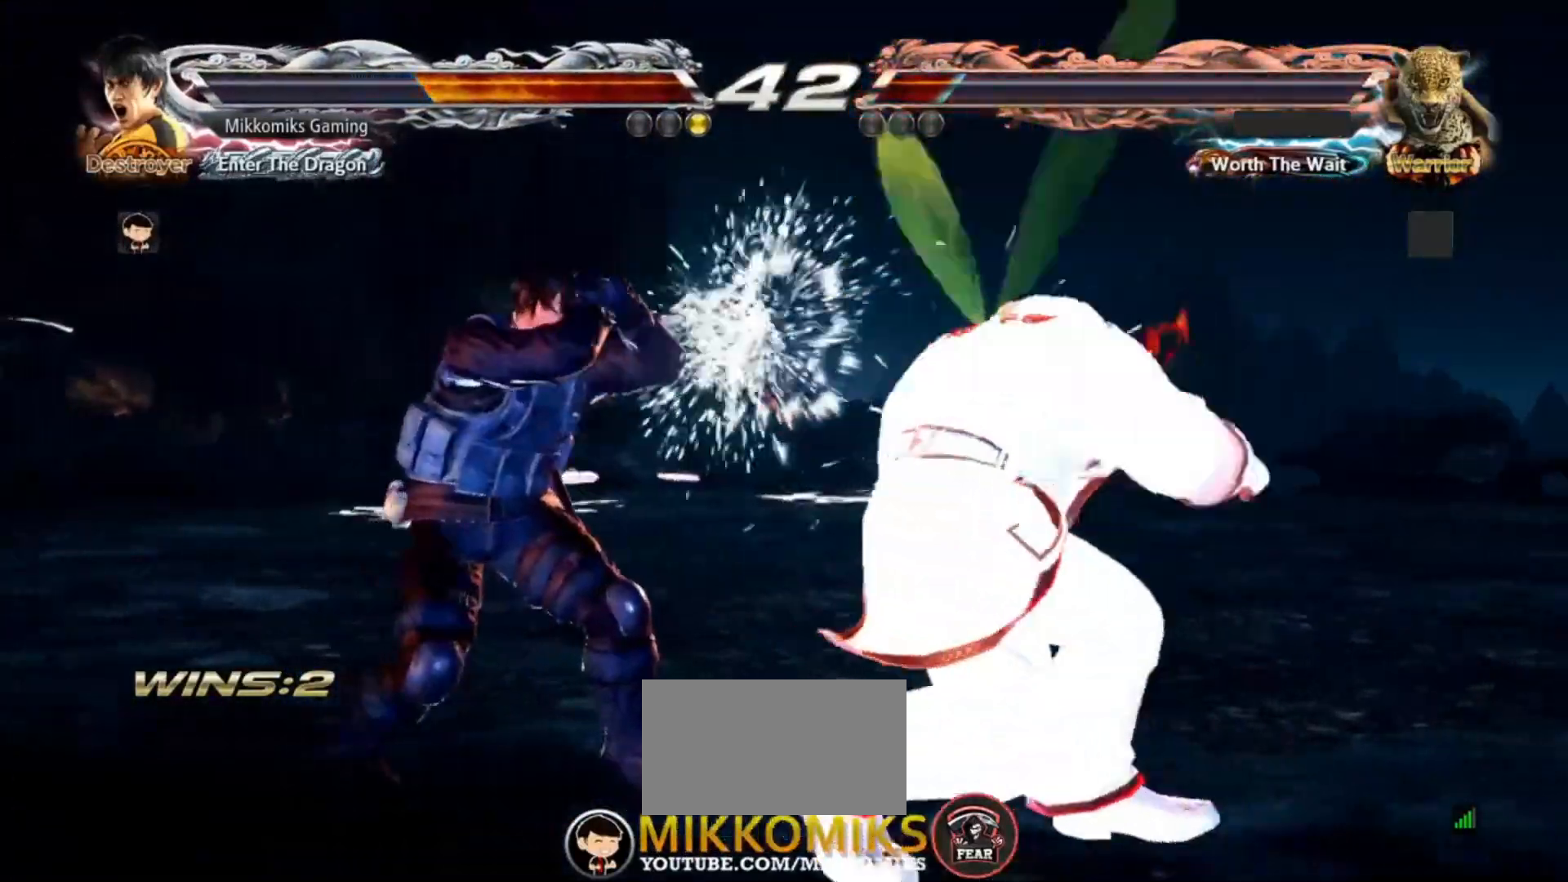
{"dt_ms": 500, "buttons": [], "left_stick": "down", "events": [[400, "left_stick", "down"]]}
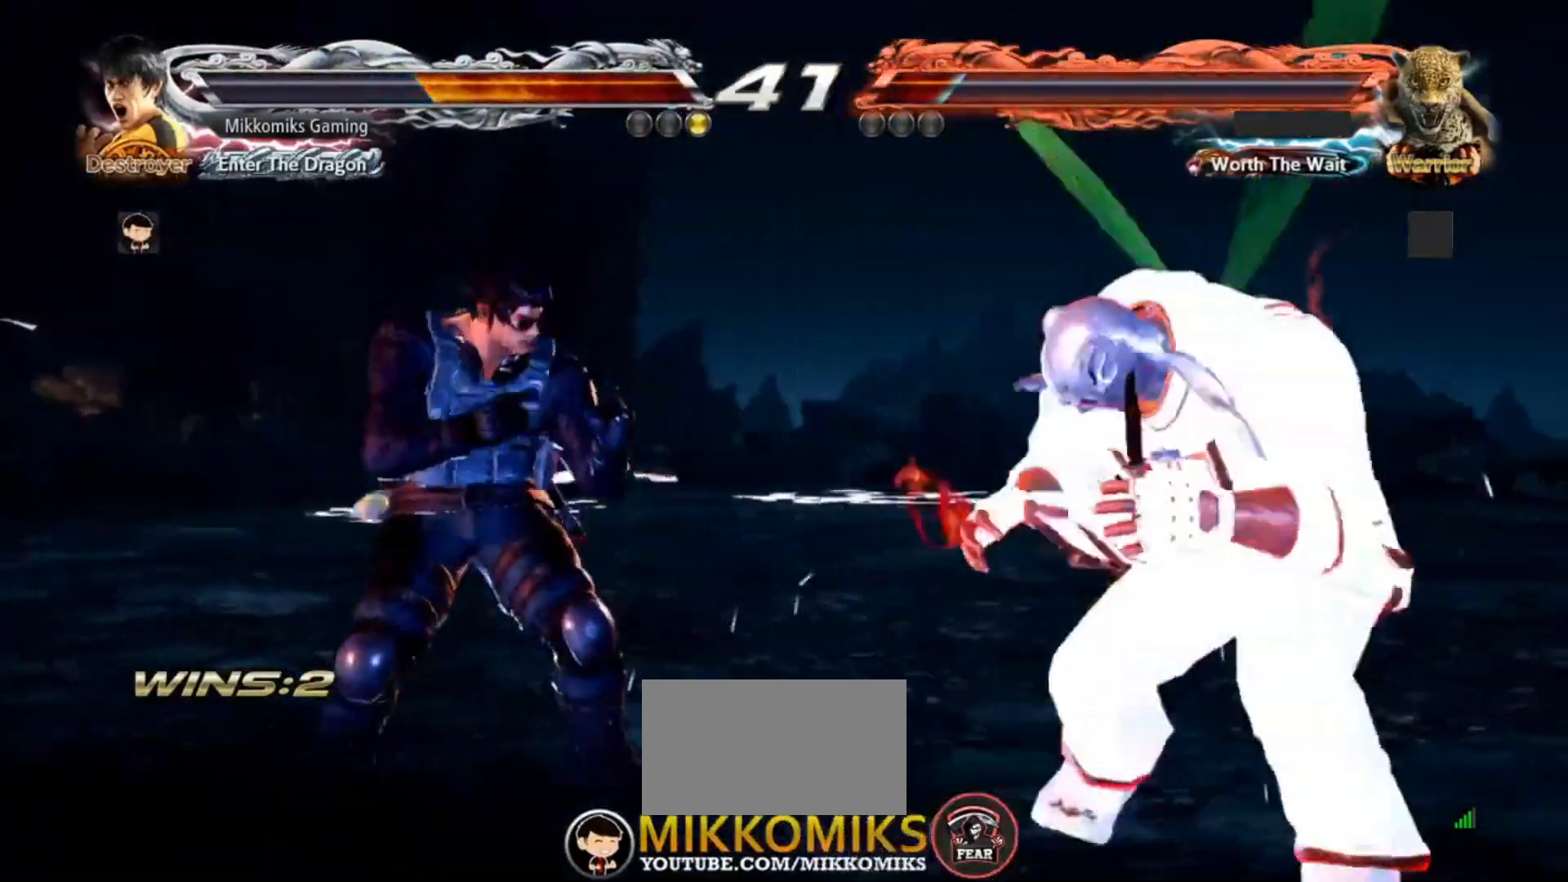
{"dt_ms": 500, "buttons": [], "left_stick": "left", "events": [[200, "left_stick", "center"], [333, "left_stick", "left"], [450, "left_stick", "center"], [500, "left_stick", "left"]]}
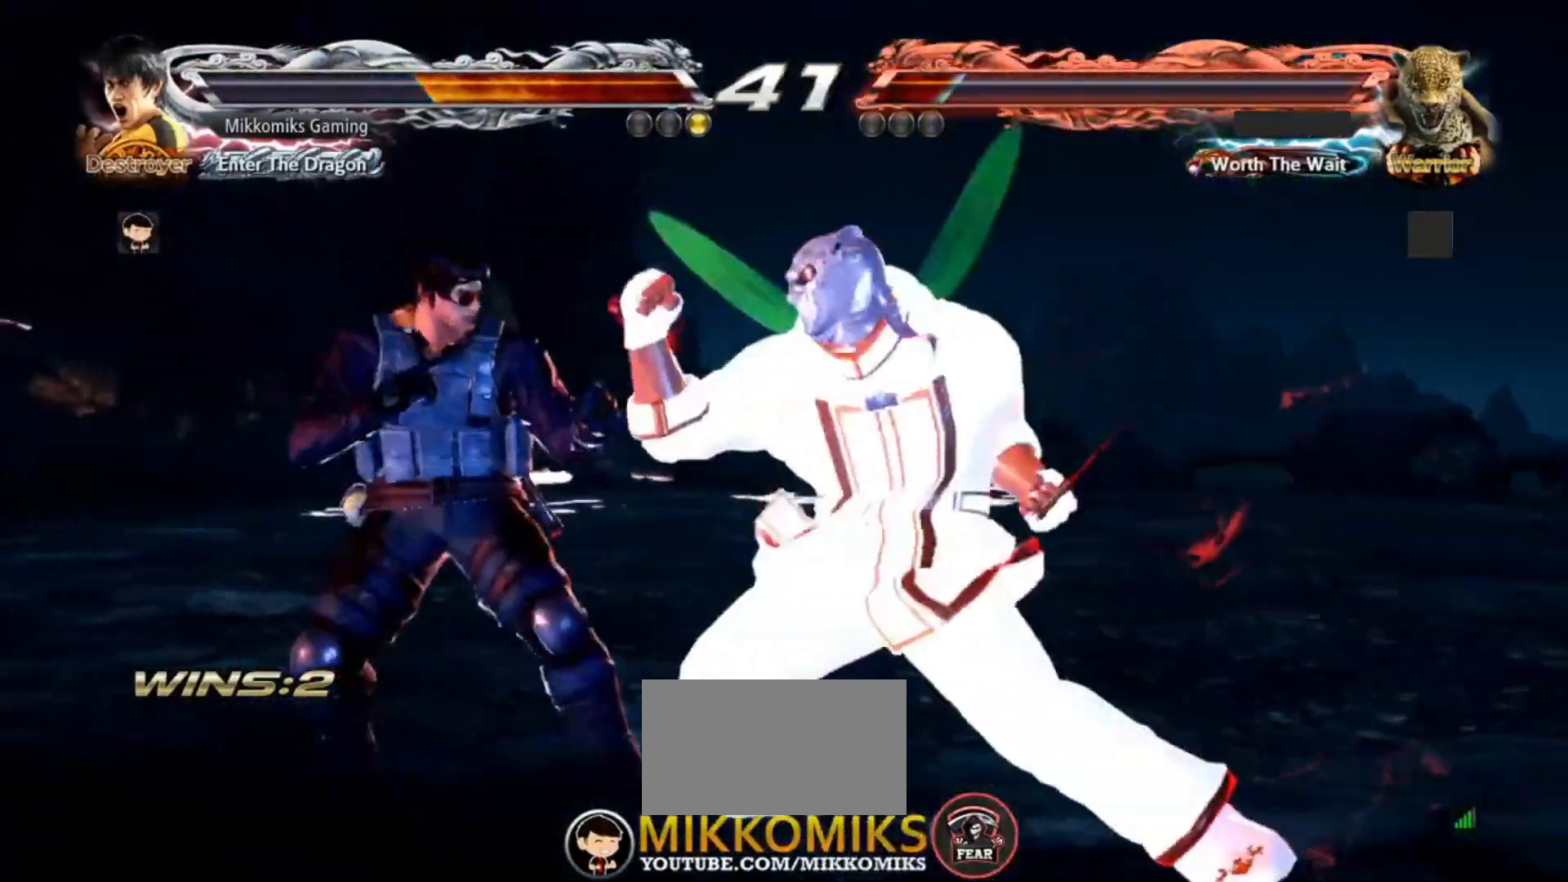
{"dt_ms": 500, "buttons": [], "left_stick": "left", "events": [[283, "CIRCLE", "down"], [417, "CIRCLE", "up"]]}
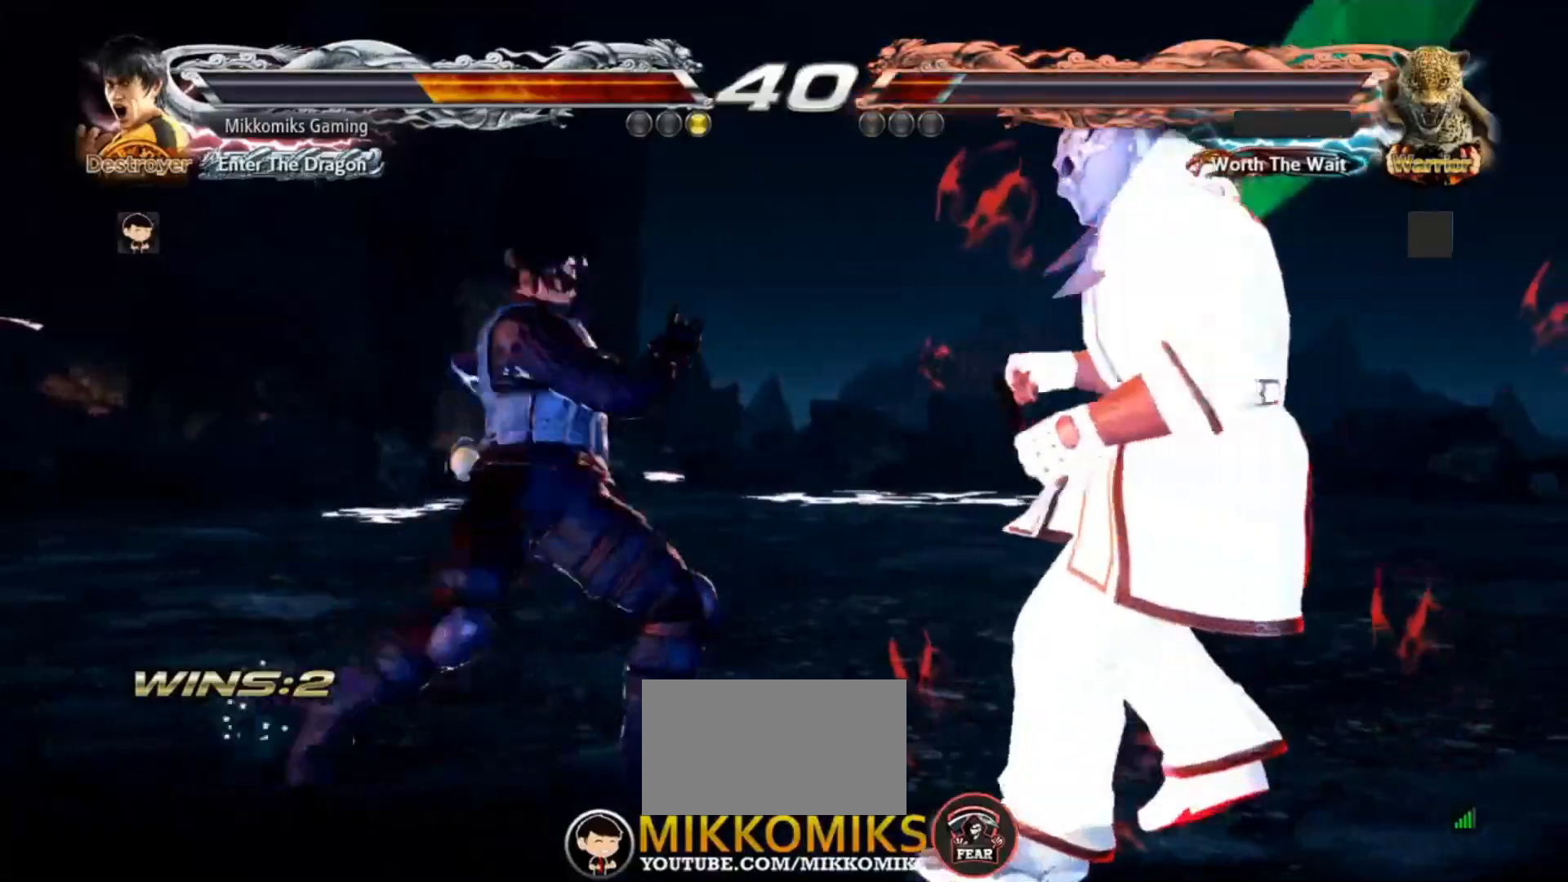
{"dt_ms": 500, "buttons": ["CIRCLE"], "left_stick": "up-right", "events": [[250, "left_stick", "center"], [383, "left_stick", "up-right"], [467, "CIRCLE", "down"]]}
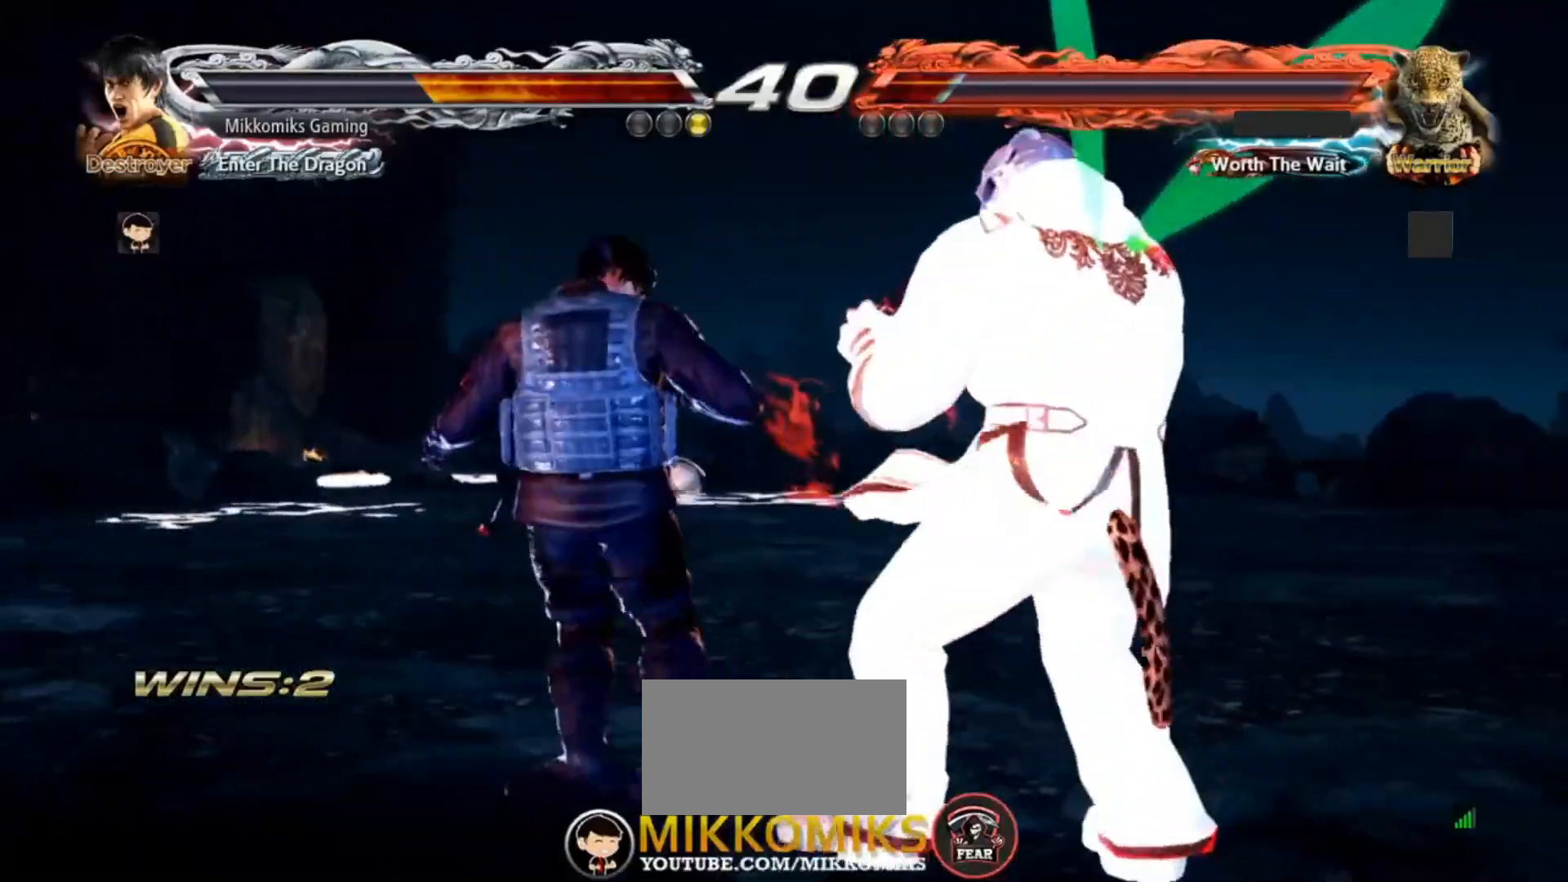
{"dt_ms": 500, "buttons": [], "left_stick": "center", "events": [[83, "CIRCLE", "up"], [267, "left_stick", "center"]]}
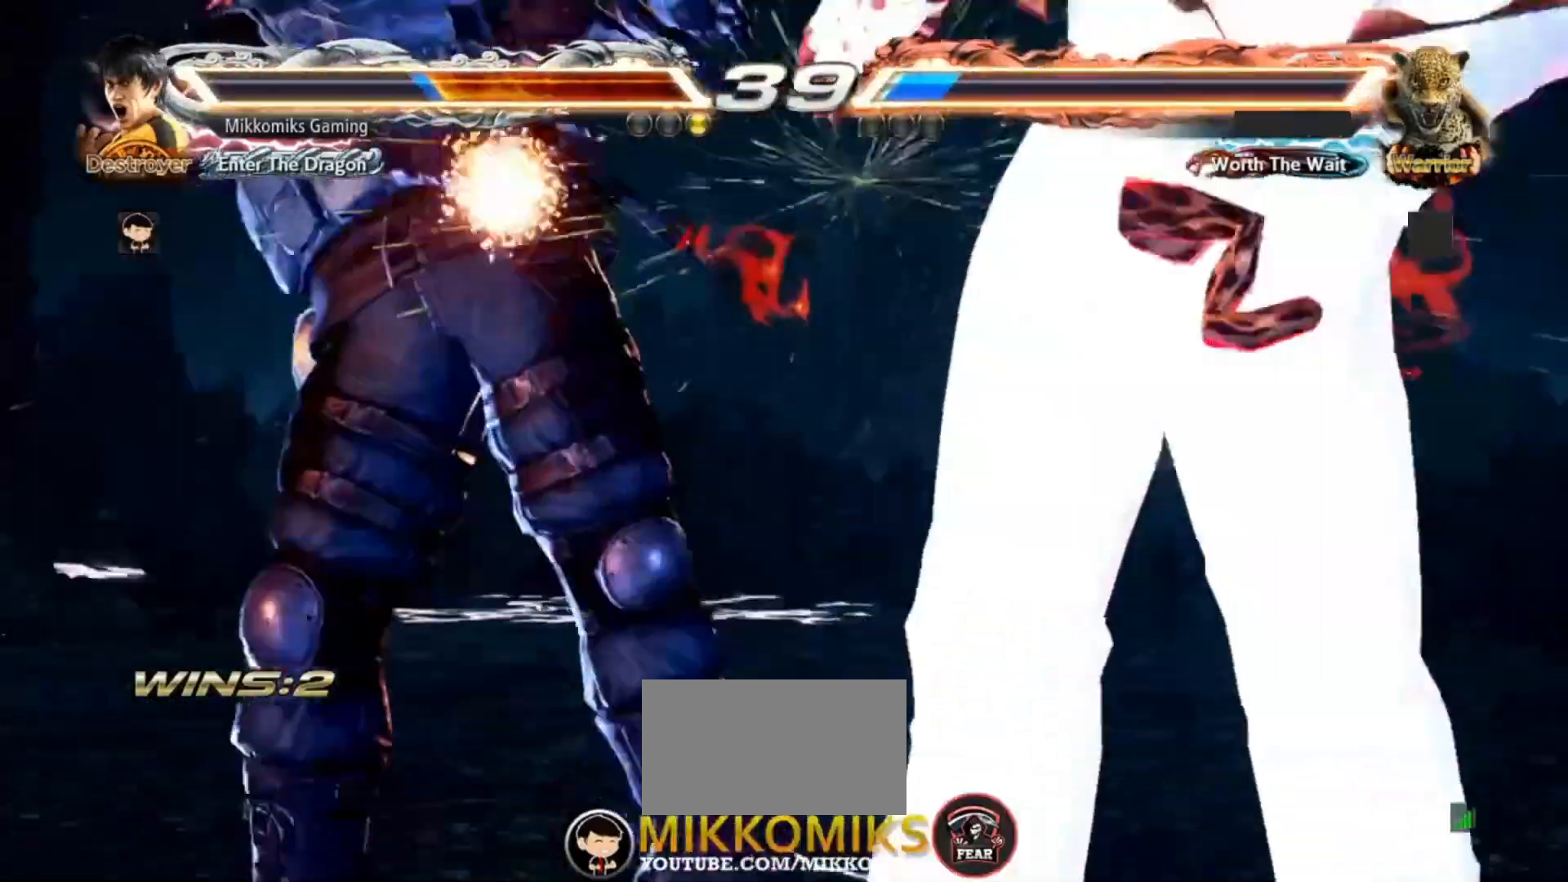
{"dt_ms": 500, "buttons": [], "left_stick": "center", "events": []}
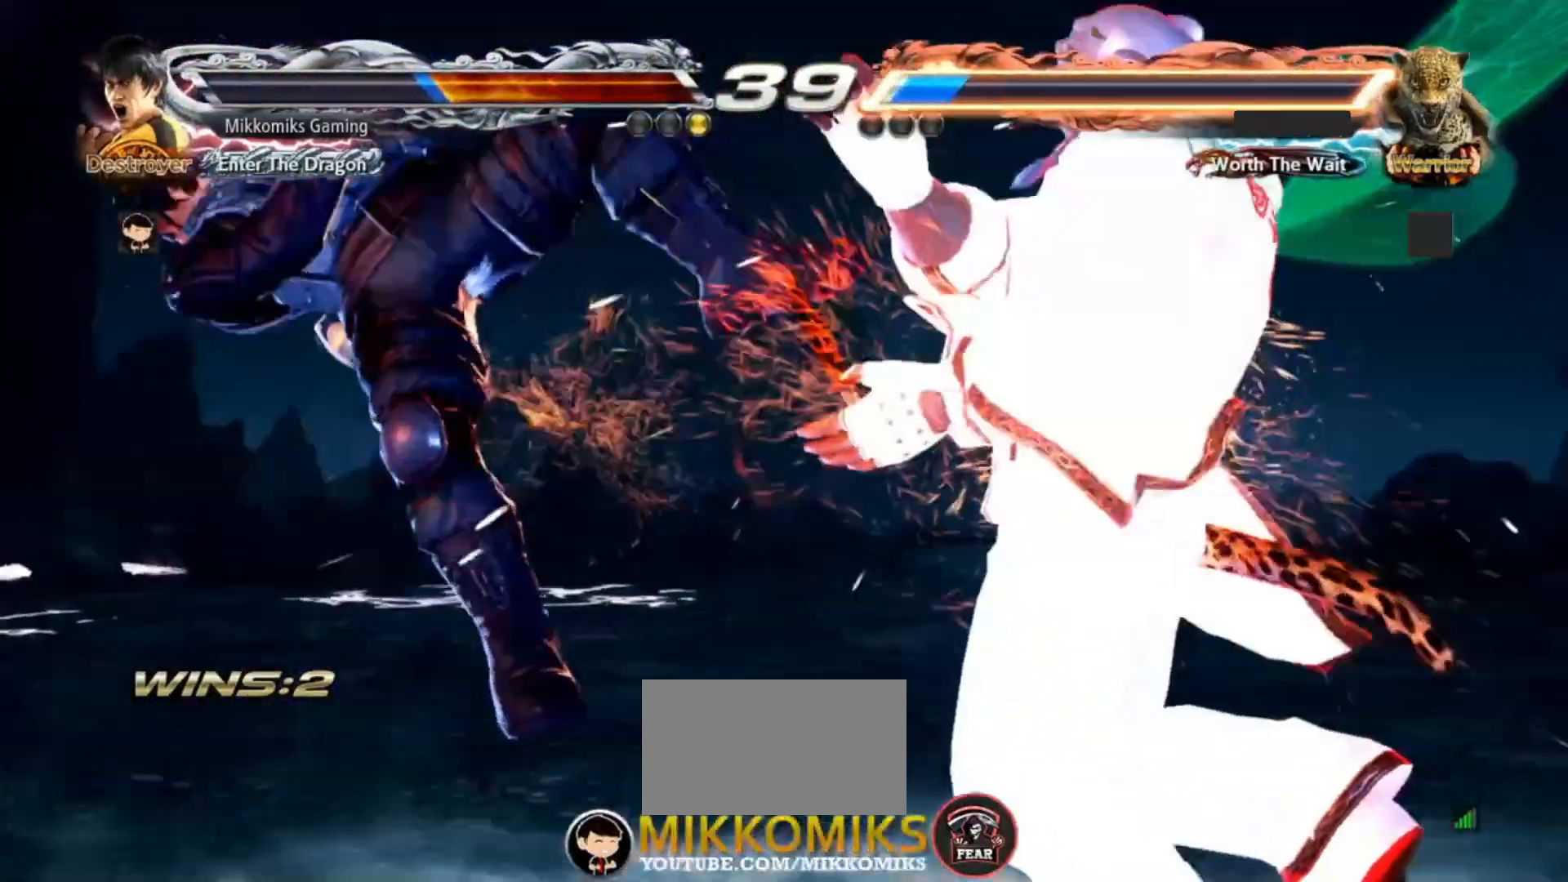
{"dt_ms": 500, "buttons": [], "left_stick": "center", "events": []}
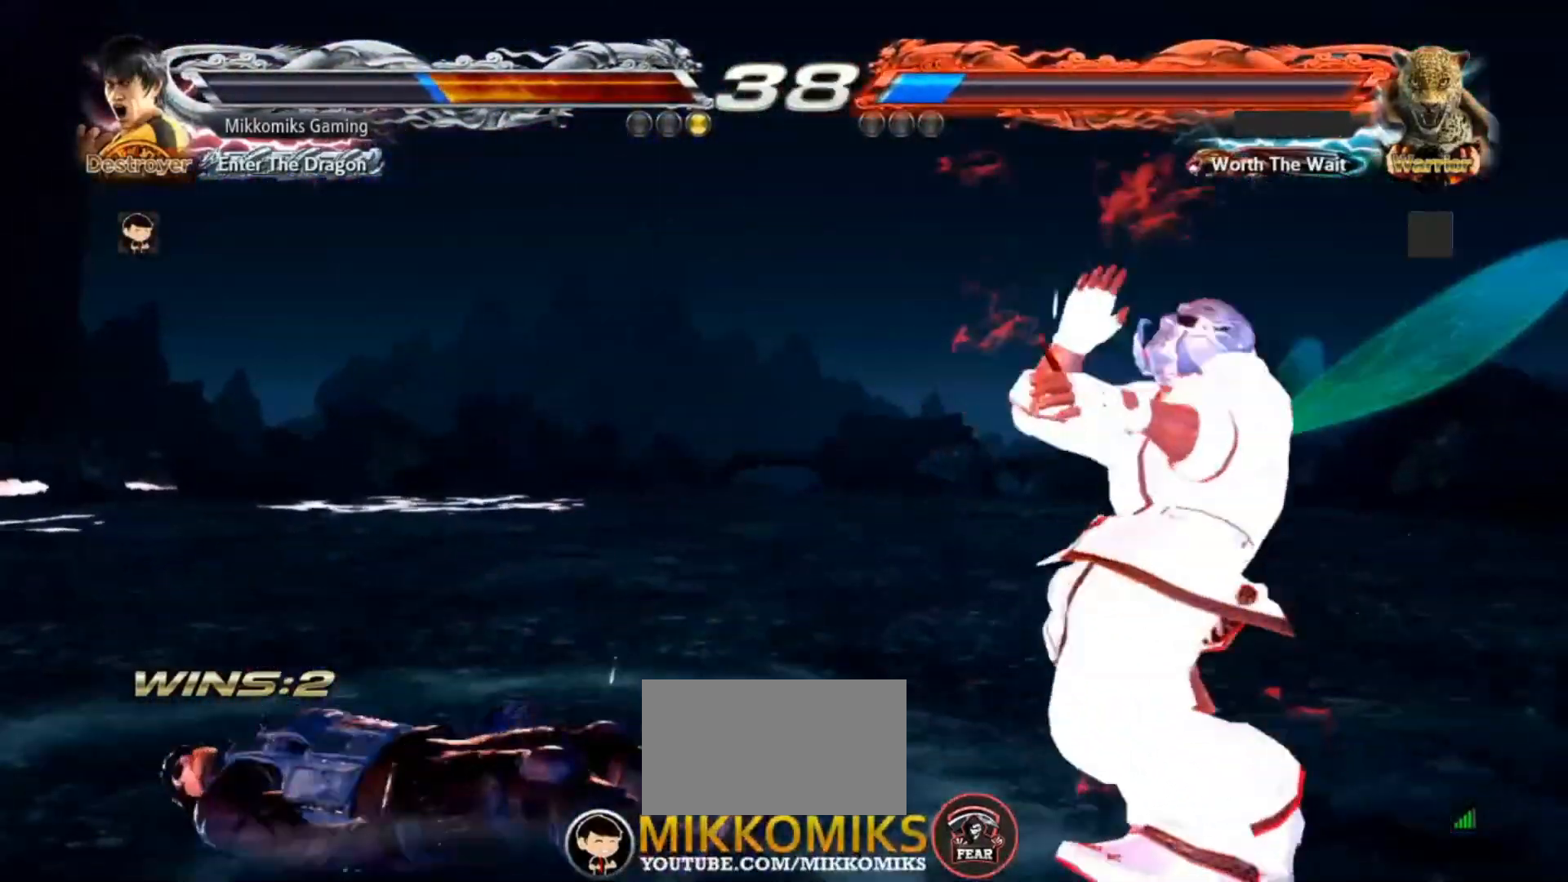
{"dt_ms": 500, "buttons": ["SQUARE", "TRIANGLE"], "left_stick": "center"}
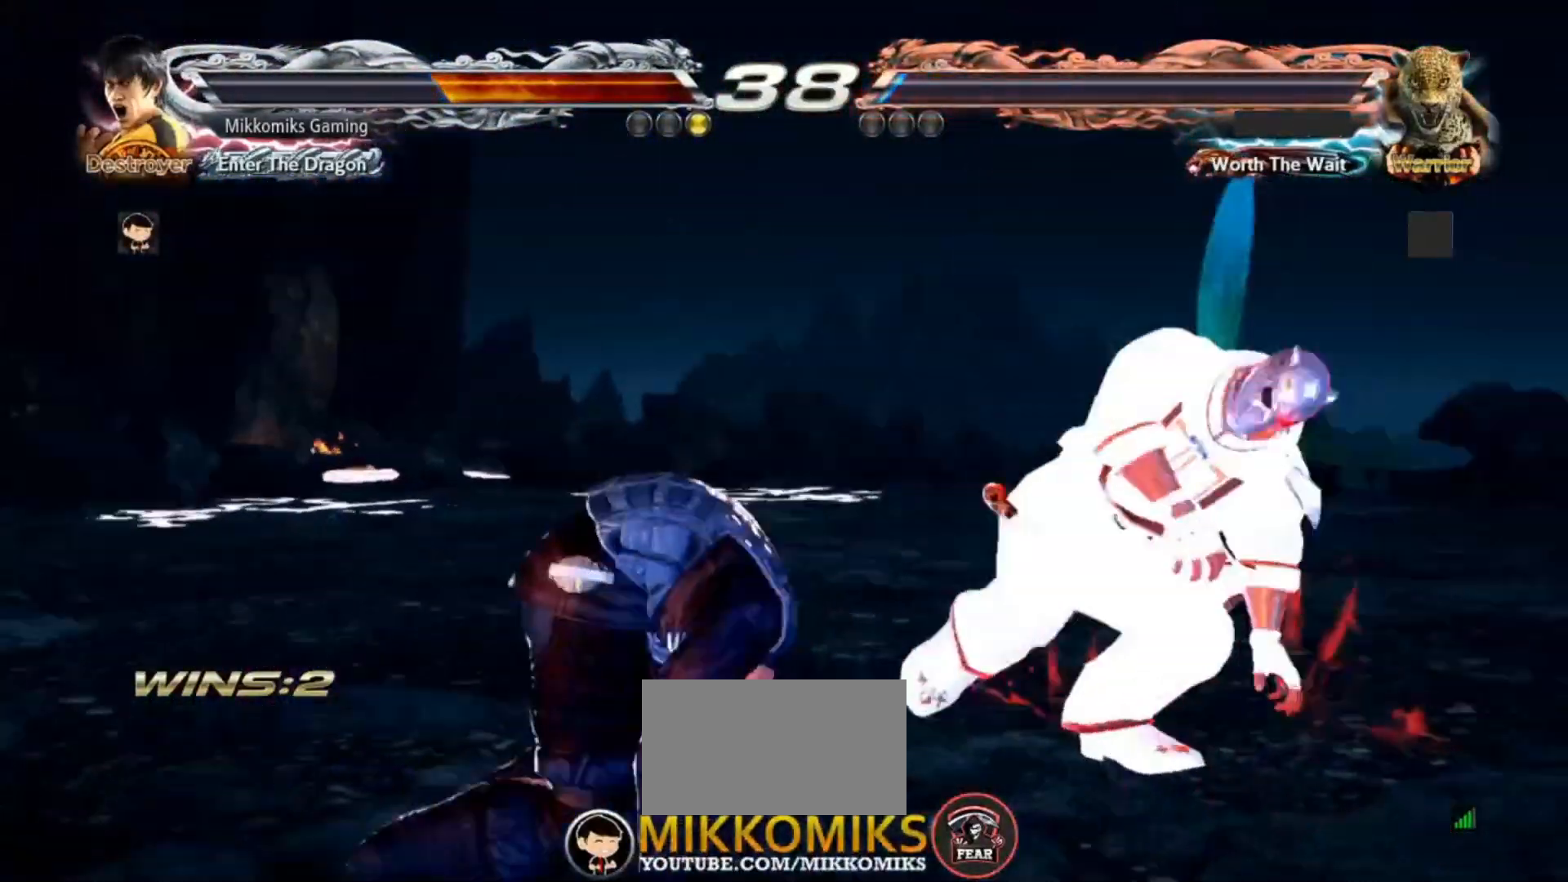
{"dt_ms": 500, "buttons": [], "left_stick": "center"}
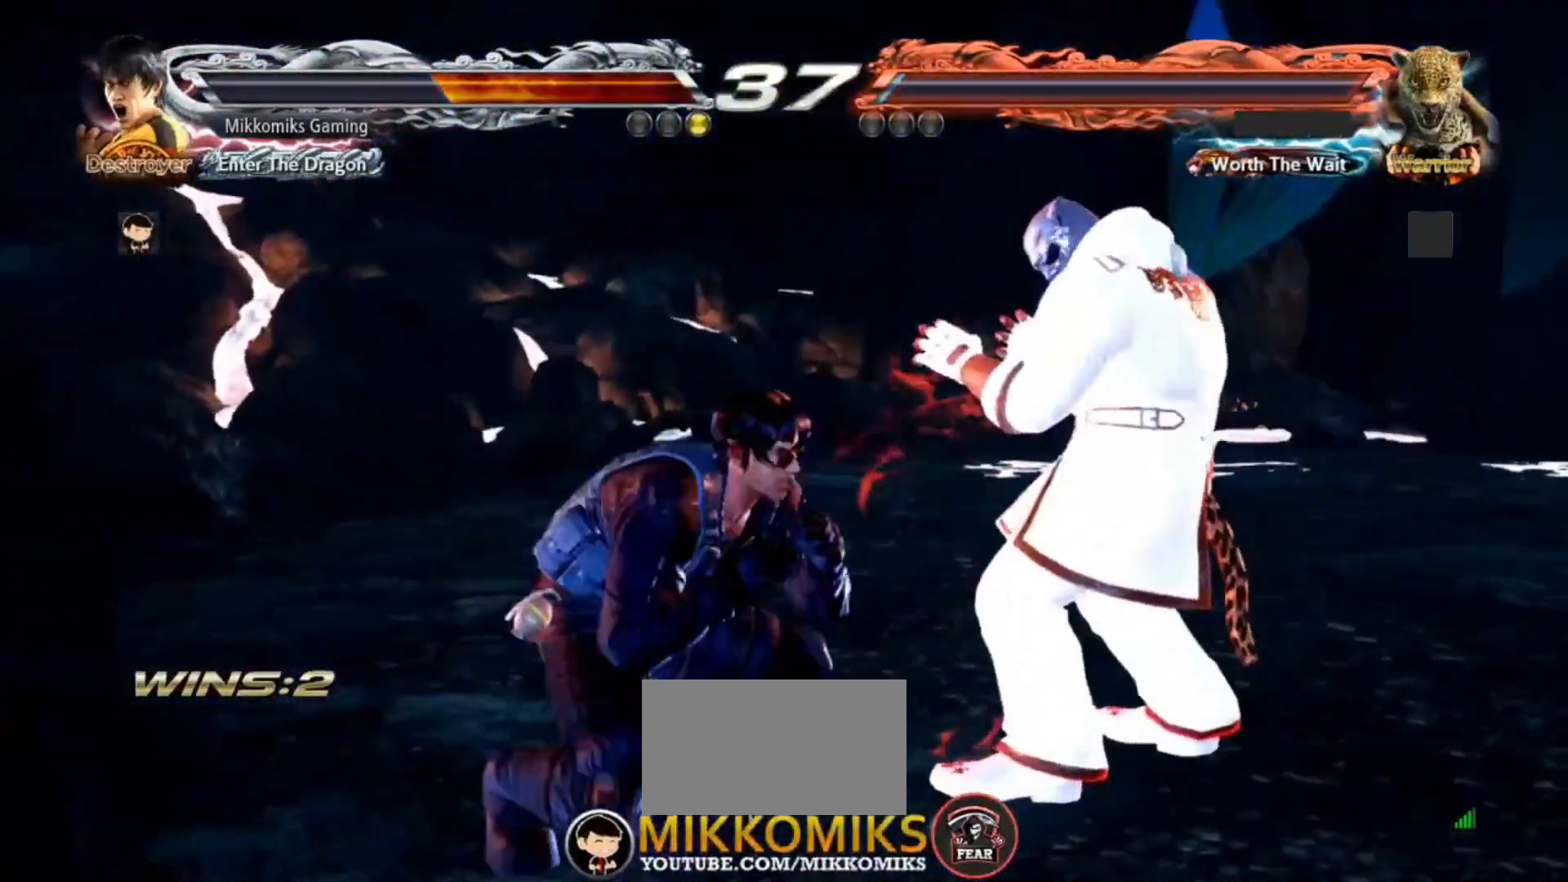
{"dt_ms": 500, "buttons": [], "left_stick": "center", "events": []}
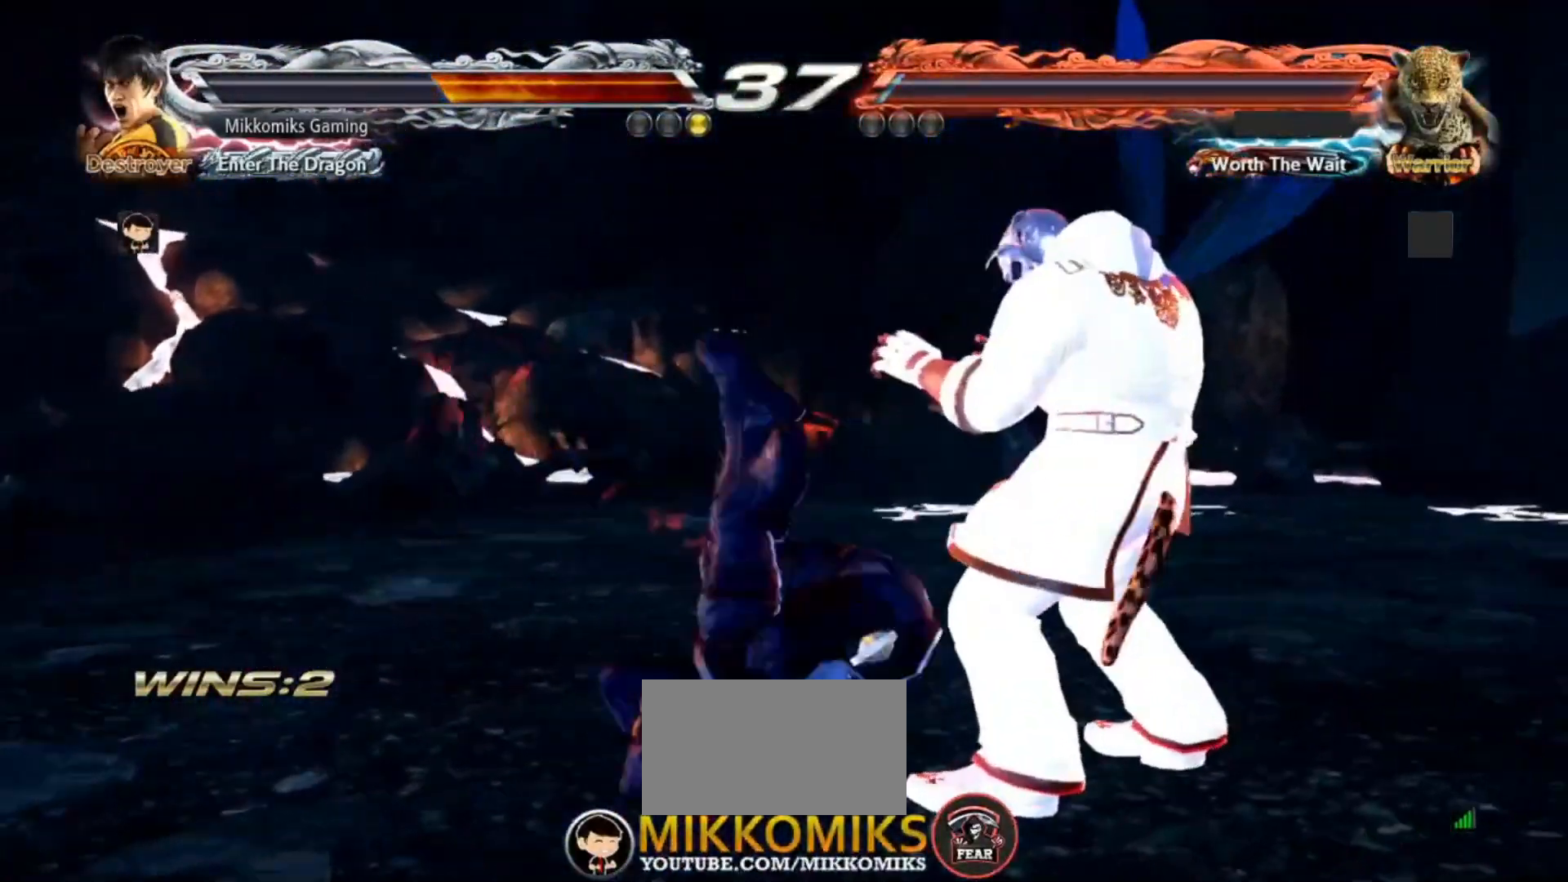
{"dt_ms": 500, "buttons": [], "left_stick": "left", "events": [[183, "left_stick", "left"]]}